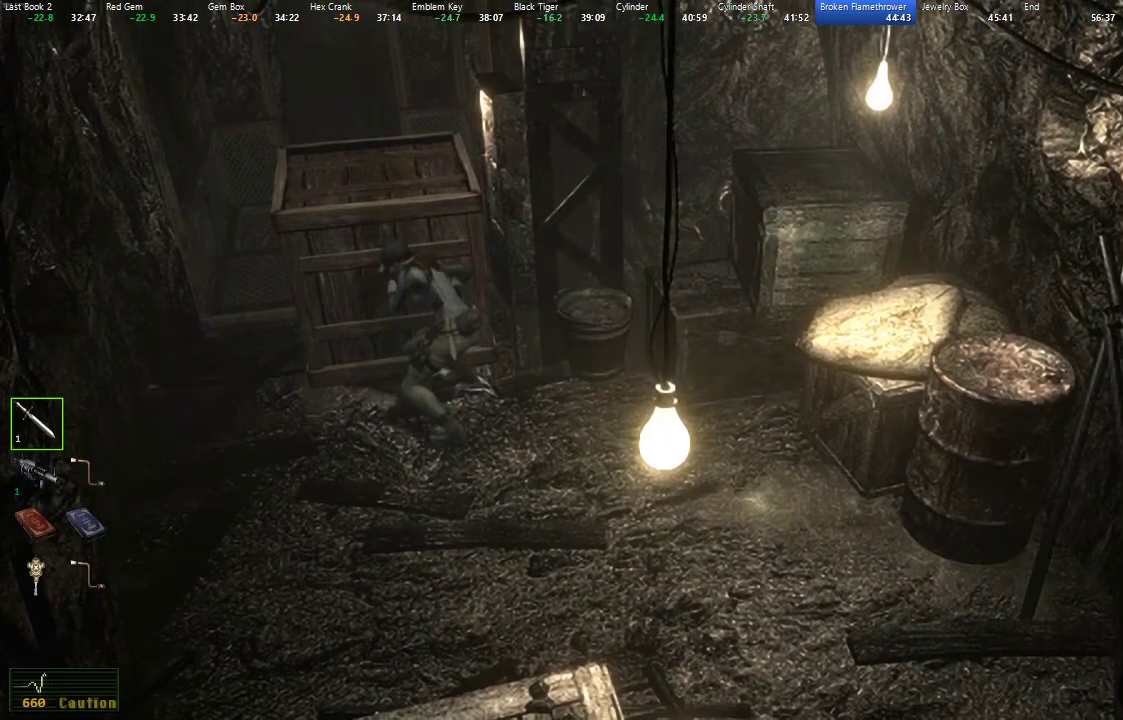
Gameplay with a controller (Xbox layout); each line is a JSON object with the inputs held at the frame after it. "events" lists button and stick changes between this image and that frame as [ms after this image, input, new state], when the widget could be followed in between. Not read: R1.
{"buttons": [], "left_stick": "up", "right_stick": "center"}
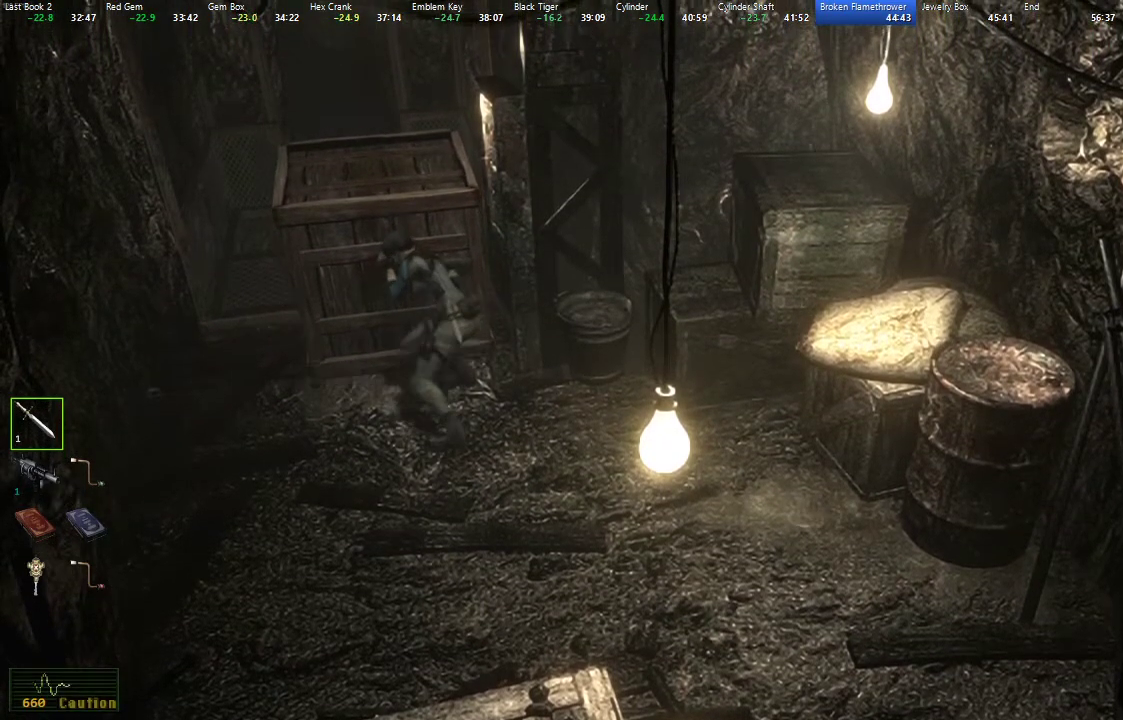
{"buttons": [], "left_stick": "up", "right_stick": "center", "events": []}
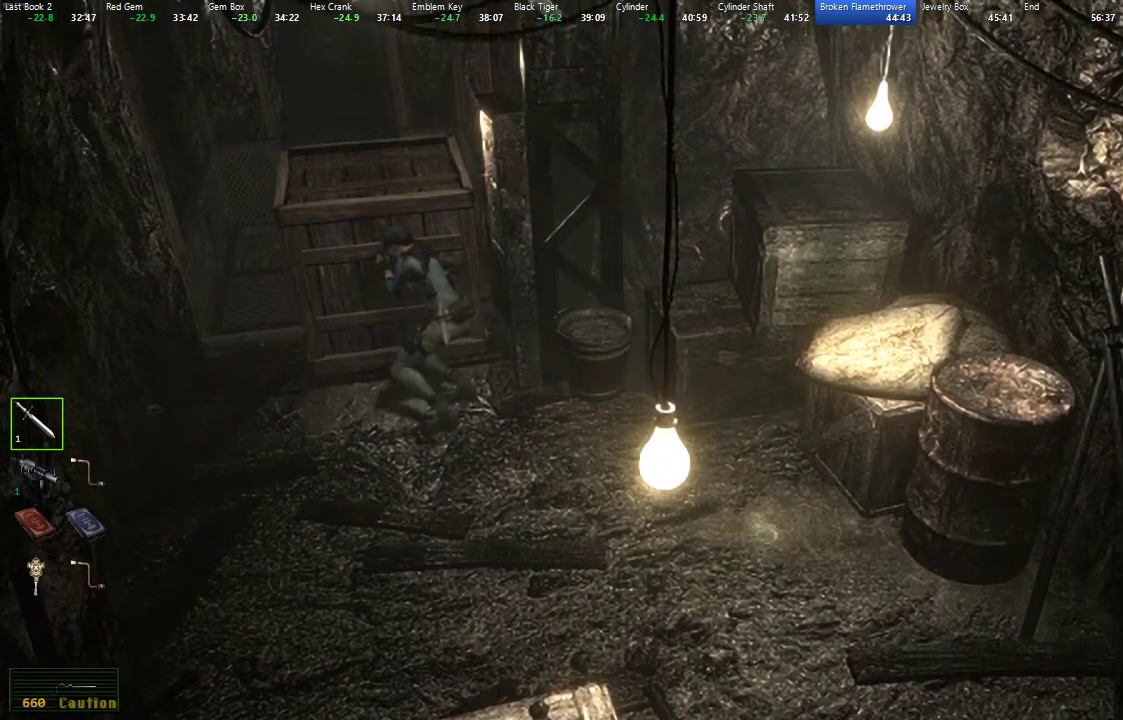
{"buttons": [], "left_stick": "up", "right_stick": "center", "events": []}
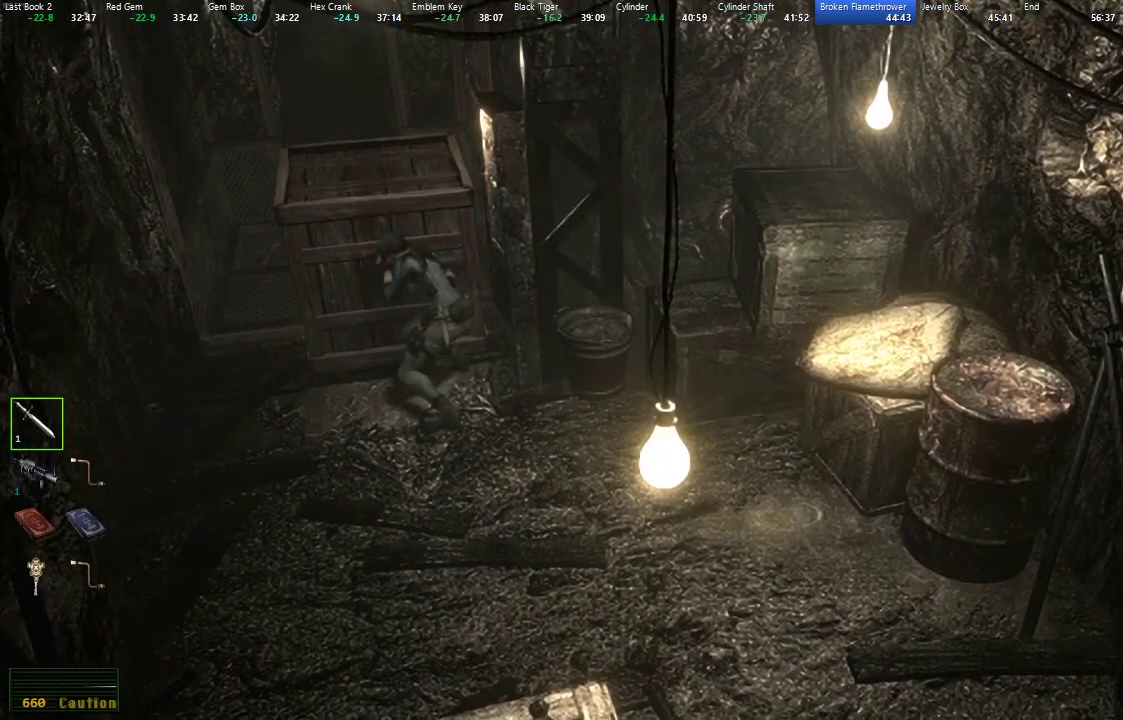
{"buttons": [], "left_stick": "up", "right_stick": "center", "events": []}
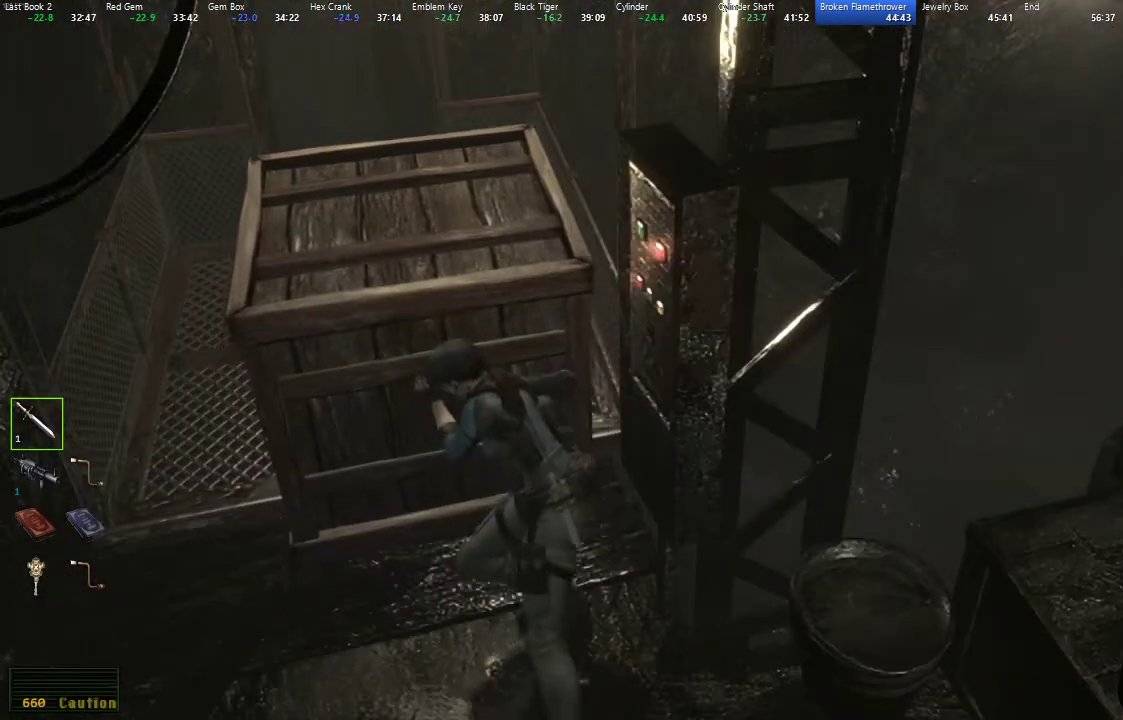
{"buttons": [], "left_stick": "up", "right_stick": "center", "events": []}
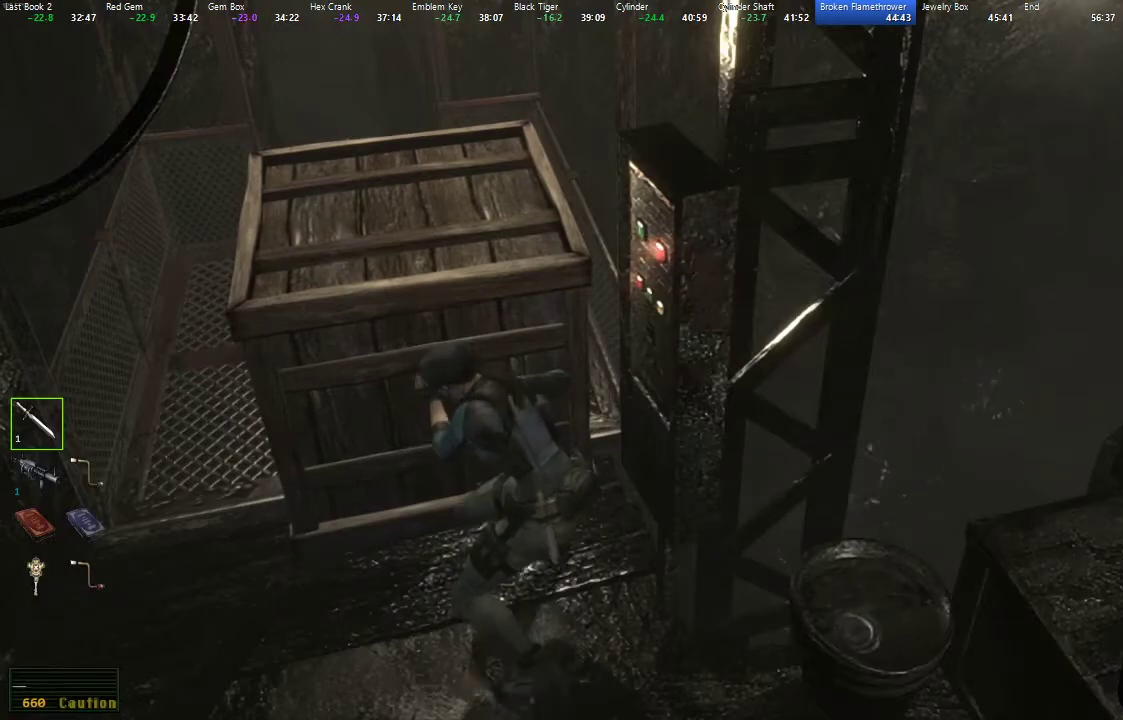
{"buttons": [], "left_stick": "up", "right_stick": "center", "events": []}
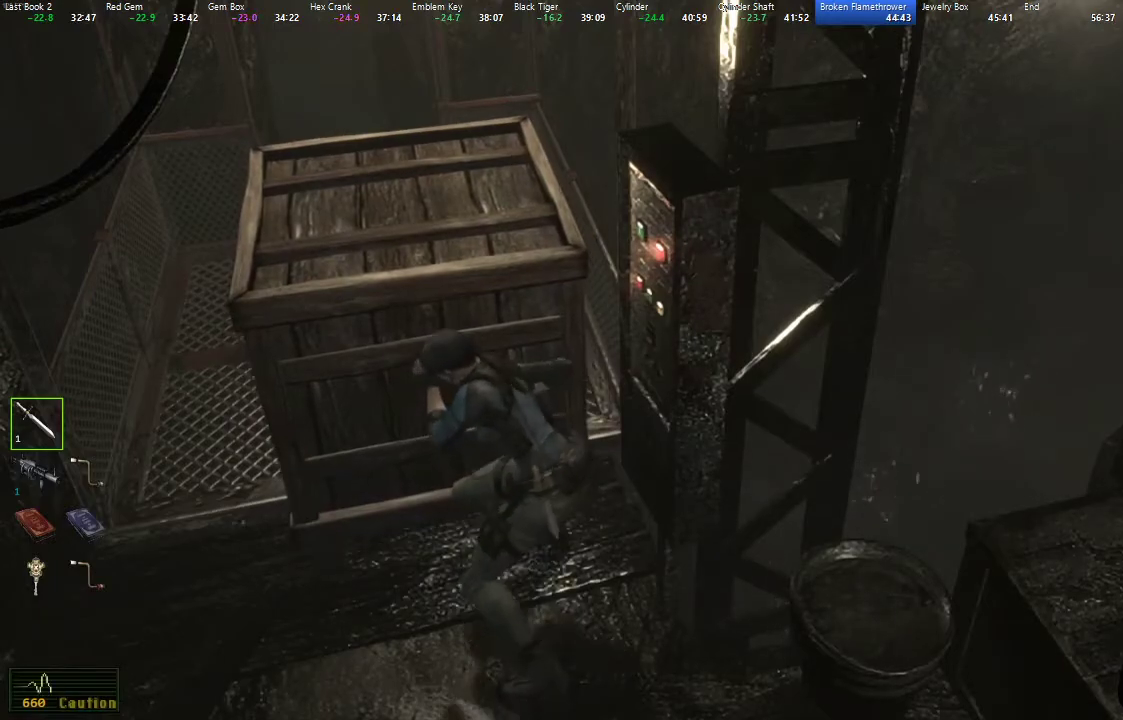
{"buttons": [], "left_stick": "center", "right_stick": "center", "events": [[500, "left_stick", "center"]]}
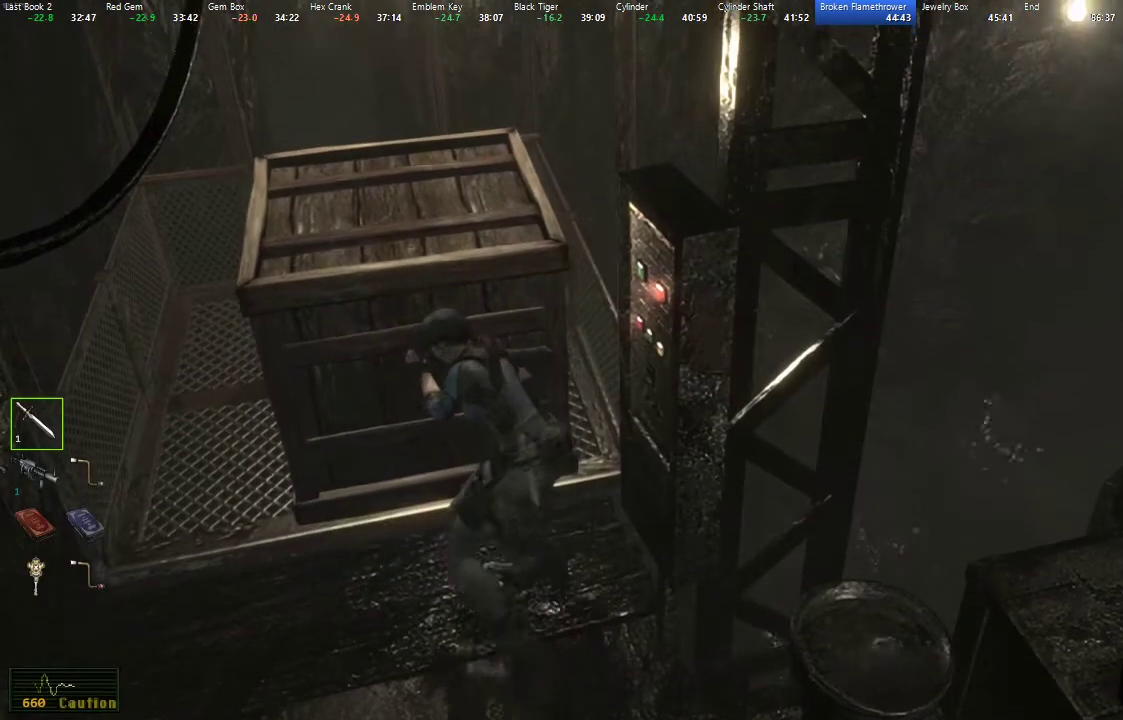
{"buttons": [], "left_stick": "center", "right_stick": "center", "events": []}
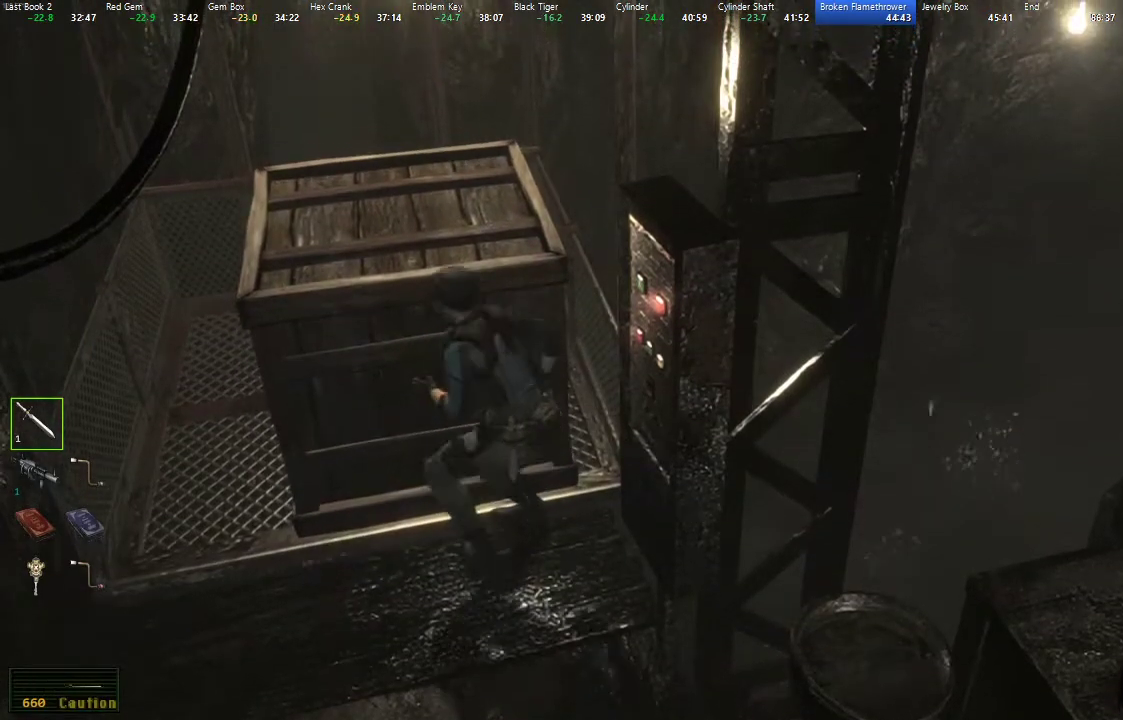
{"buttons": [], "left_stick": "down-right", "right_stick": "center", "events": [[433, "left_stick", "down-right"]]}
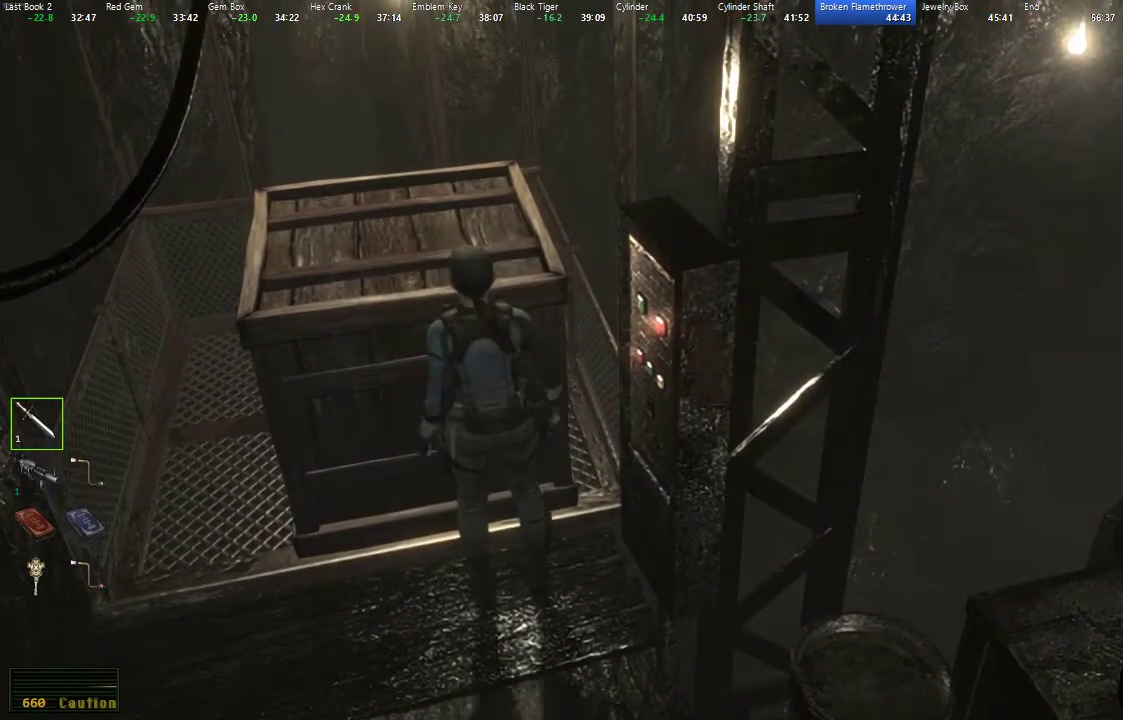
{"buttons": [], "left_stick": "center", "right_stick": "center", "events": [[267, "left_stick", "right"], [283, "A", "down"], [350, "A", "up"], [350, "left_stick", "center"], [417, "A", "down"], [483, "A", "up"]]}
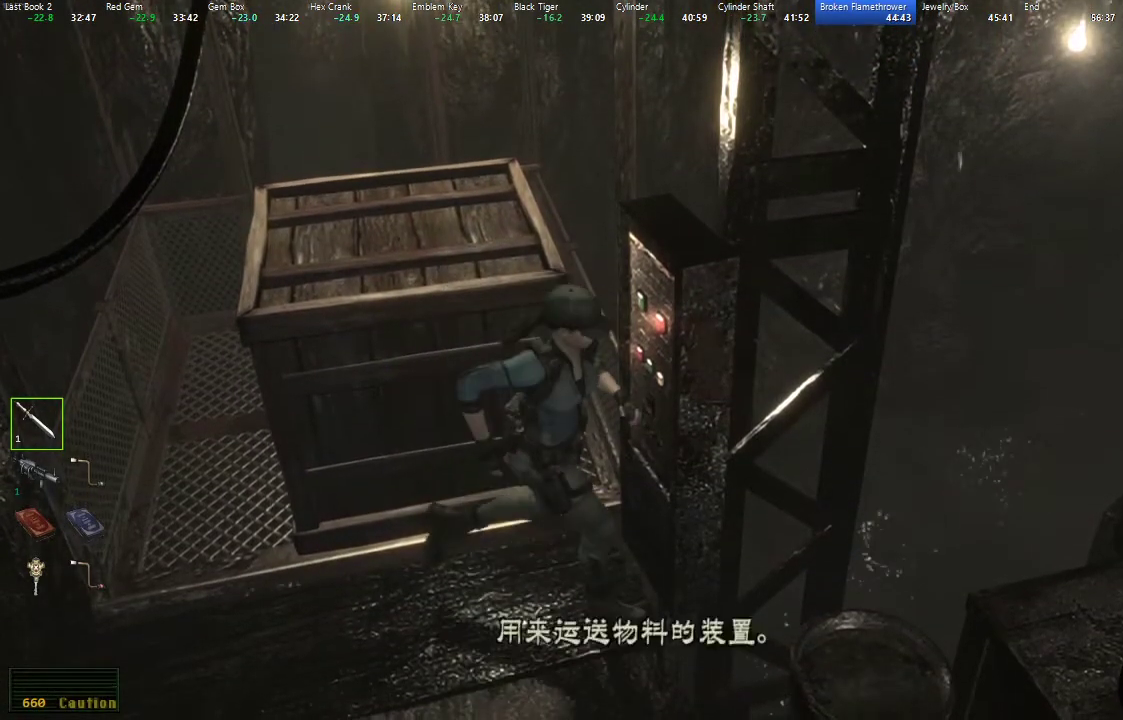
{"buttons": ["L1"], "left_stick": "center", "right_stick": "center", "events": [[50, "A", "down"], [117, "A", "up"], [183, "A", "down"], [233, "A", "up"], [417, "A", "down"], [417, "L1", "down"], [483, "A", "up"]]}
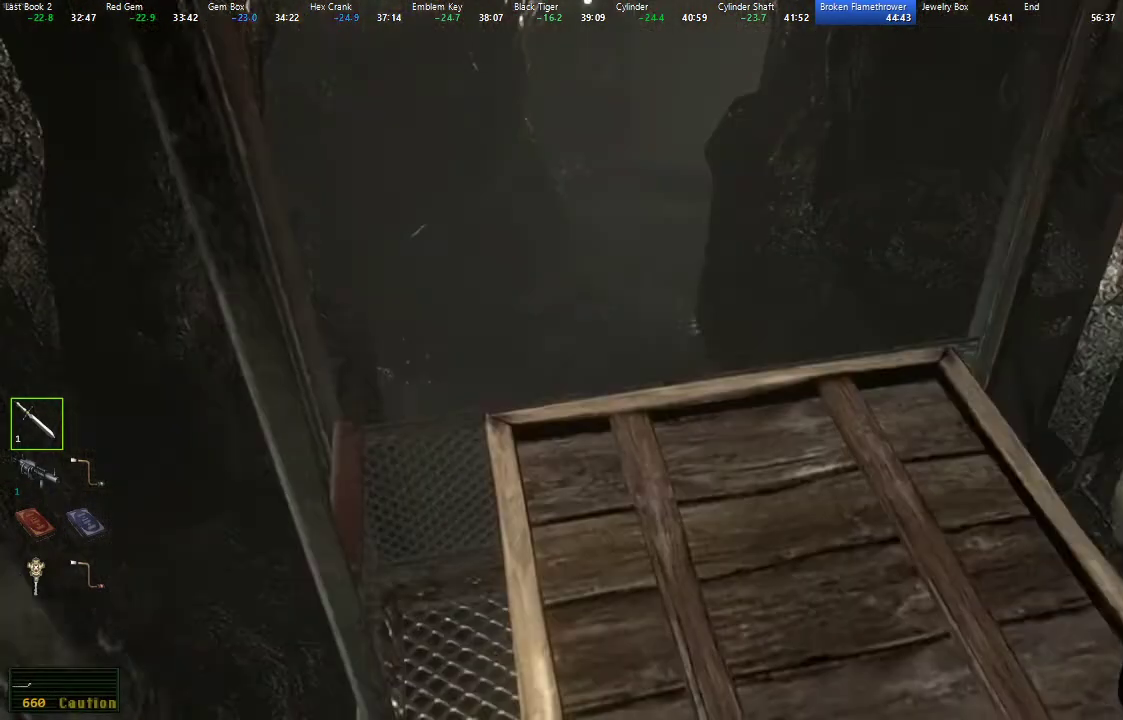
{"buttons": [], "left_stick": "center", "right_stick": "center", "events": [[150, "L1", "up"], [233, "L1", "down"], [433, "L1", "up"]]}
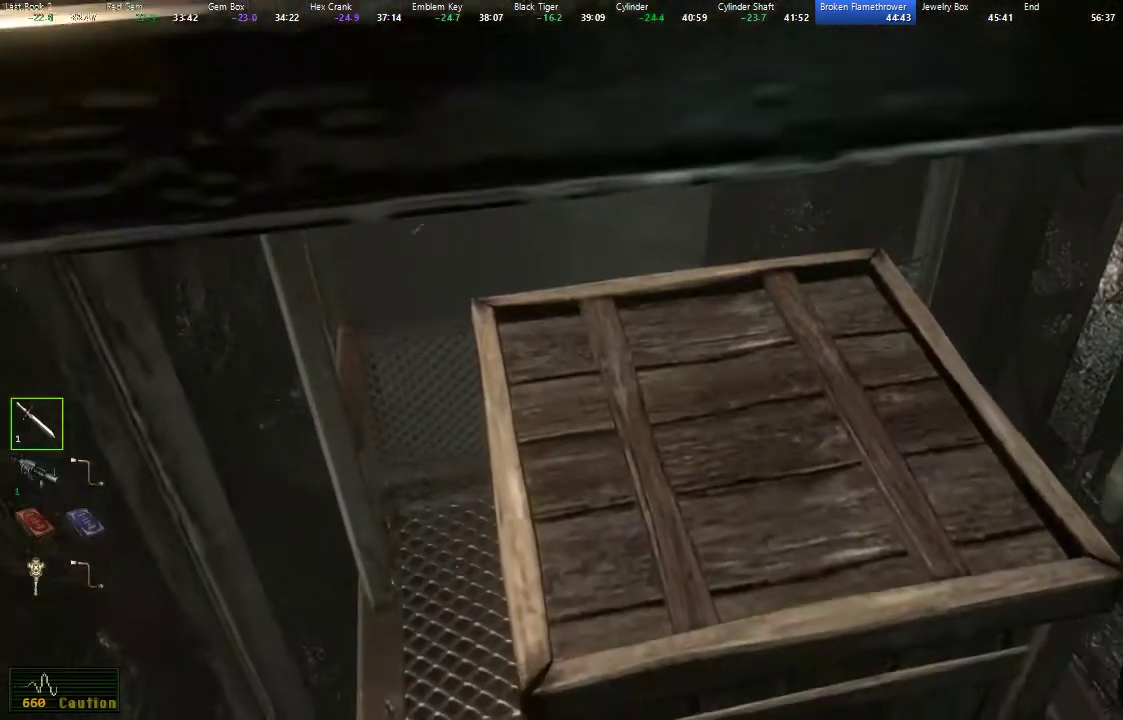
{"buttons": [], "left_stick": "center", "right_stick": "center", "events": []}
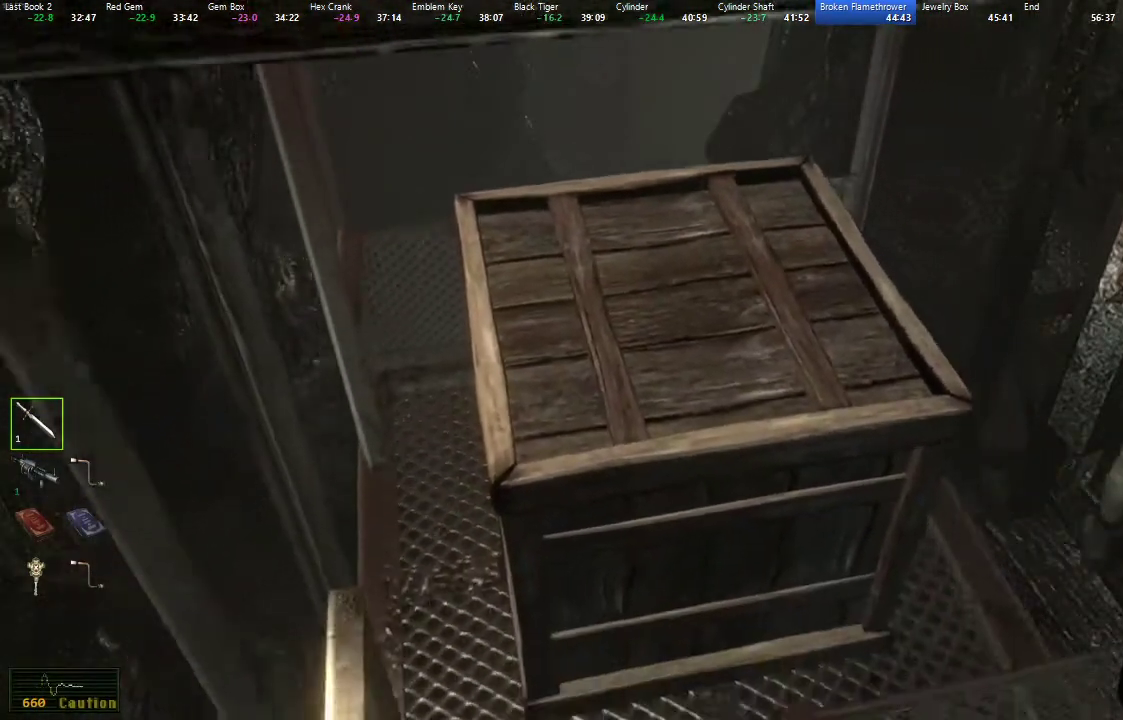
{"buttons": [], "left_stick": "center", "right_stick": "center", "events": []}
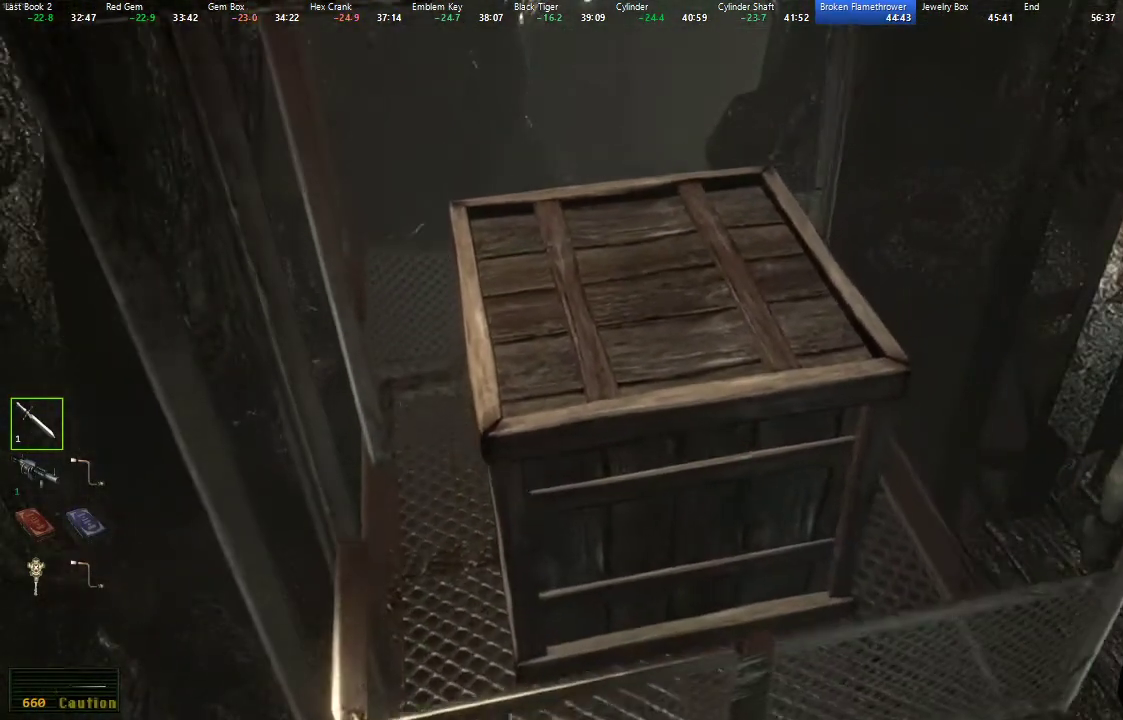
{"buttons": [], "left_stick": "center", "right_stick": "center", "events": [[67, "L1", "down"], [350, "L1", "up"]]}
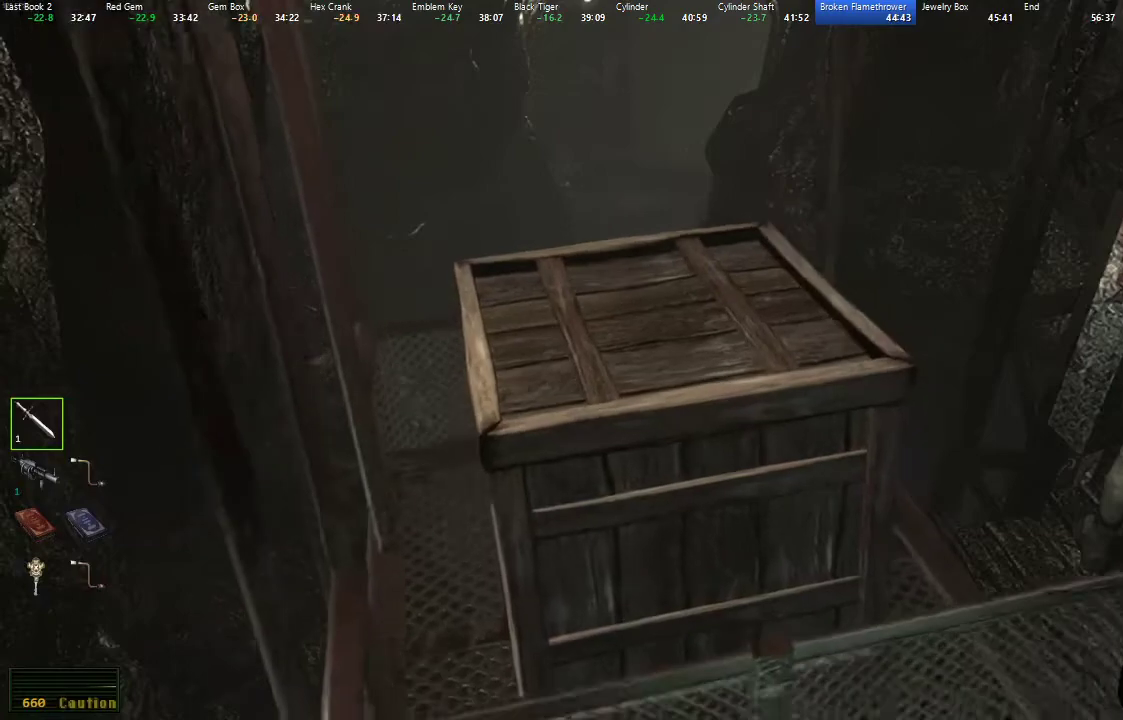
{"buttons": [], "left_stick": "center", "right_stick": "center", "events": []}
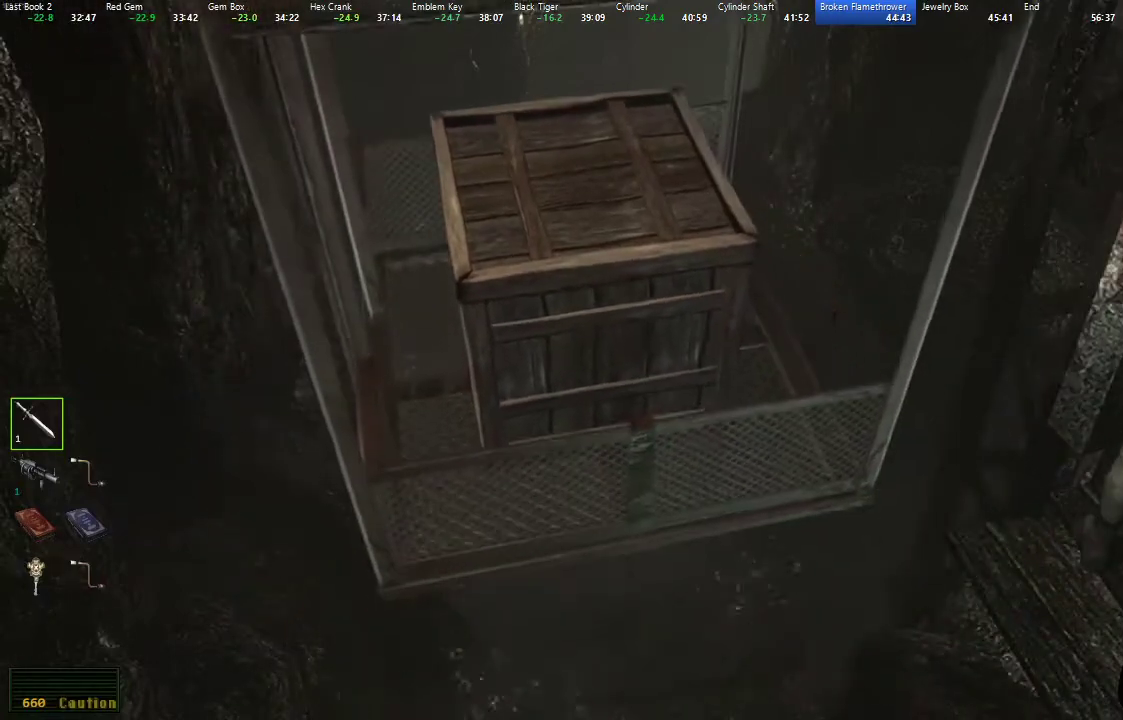
{"buttons": [], "left_stick": "center", "right_stick": "center", "events": []}
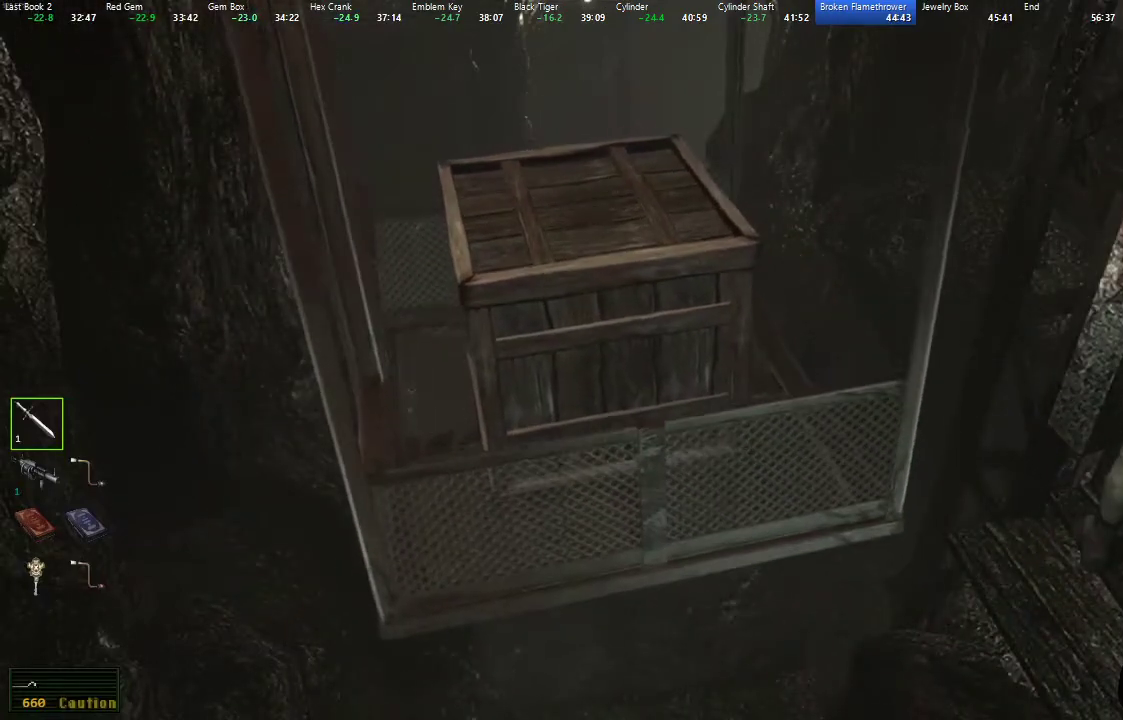
{"buttons": [], "left_stick": "center", "right_stick": "center", "events": []}
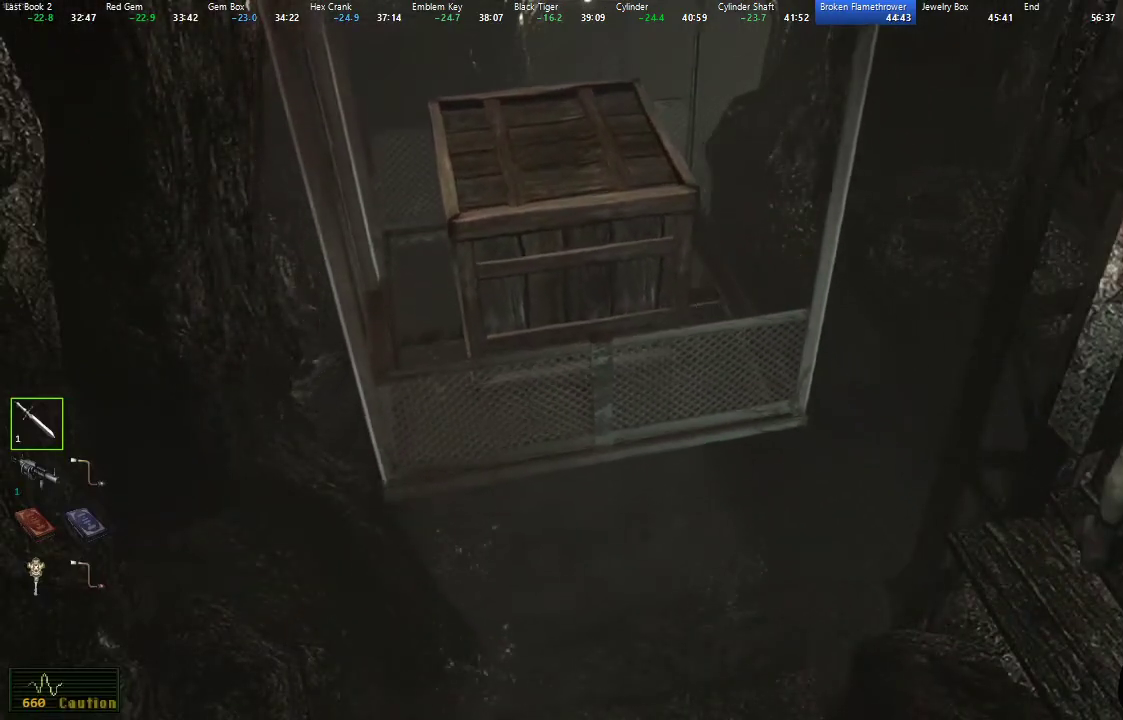
{"buttons": [], "left_stick": "center", "right_stick": "center", "events": []}
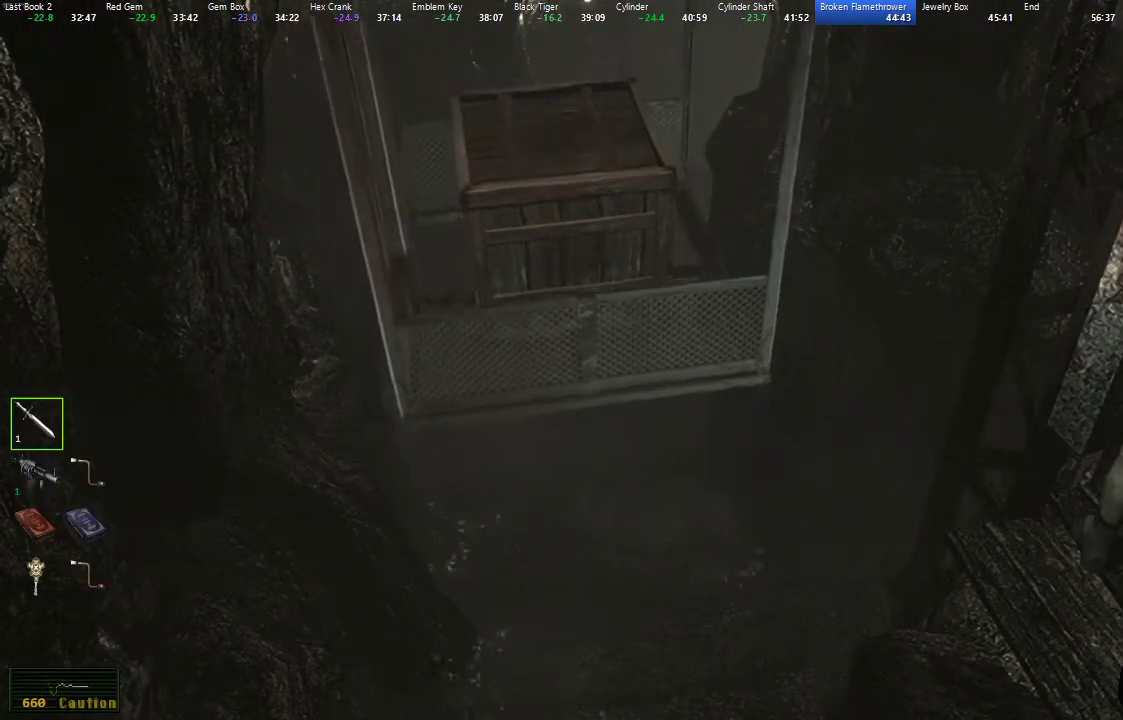
{"buttons": [], "left_stick": "center", "right_stick": "center", "events": []}
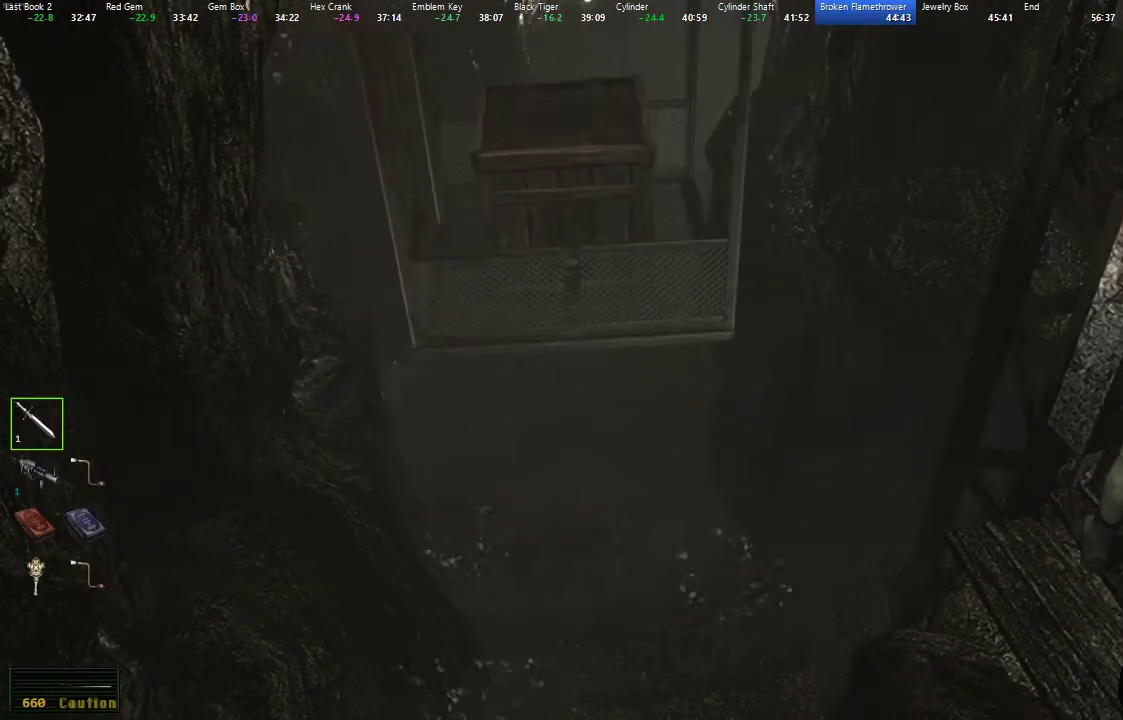
{"buttons": [], "left_stick": "center", "right_stick": "center", "events": []}
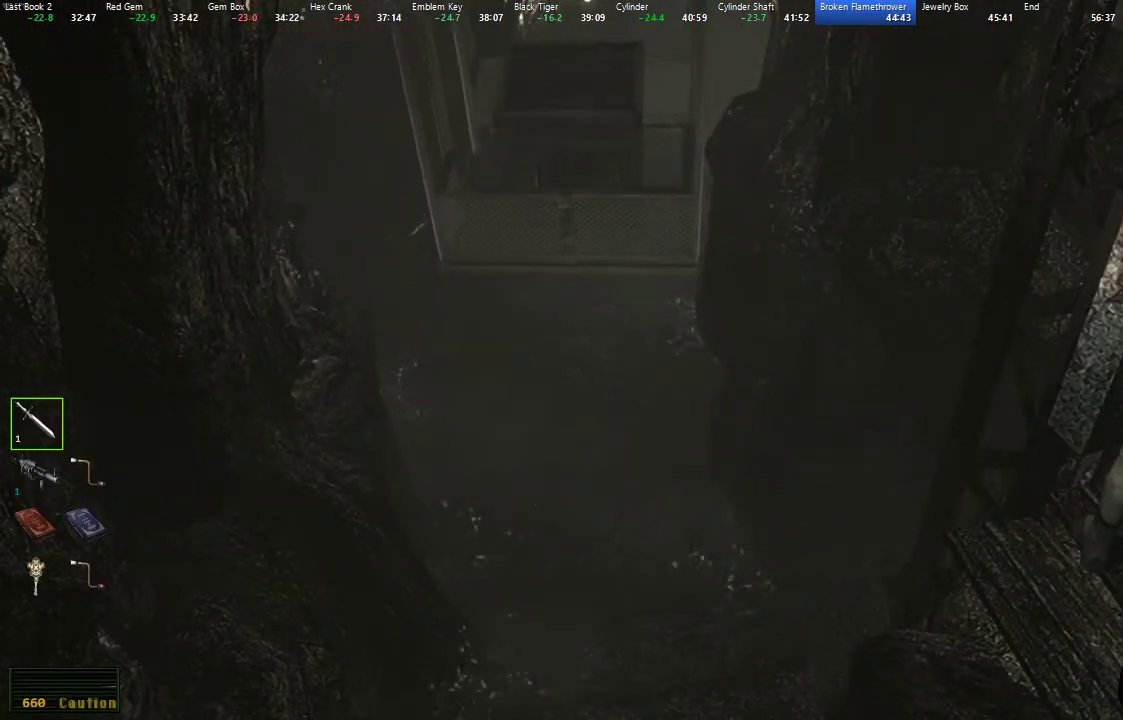
{"buttons": [], "left_stick": "down-right", "right_stick": "center", "events": [[333, "left_stick", "down-right"]]}
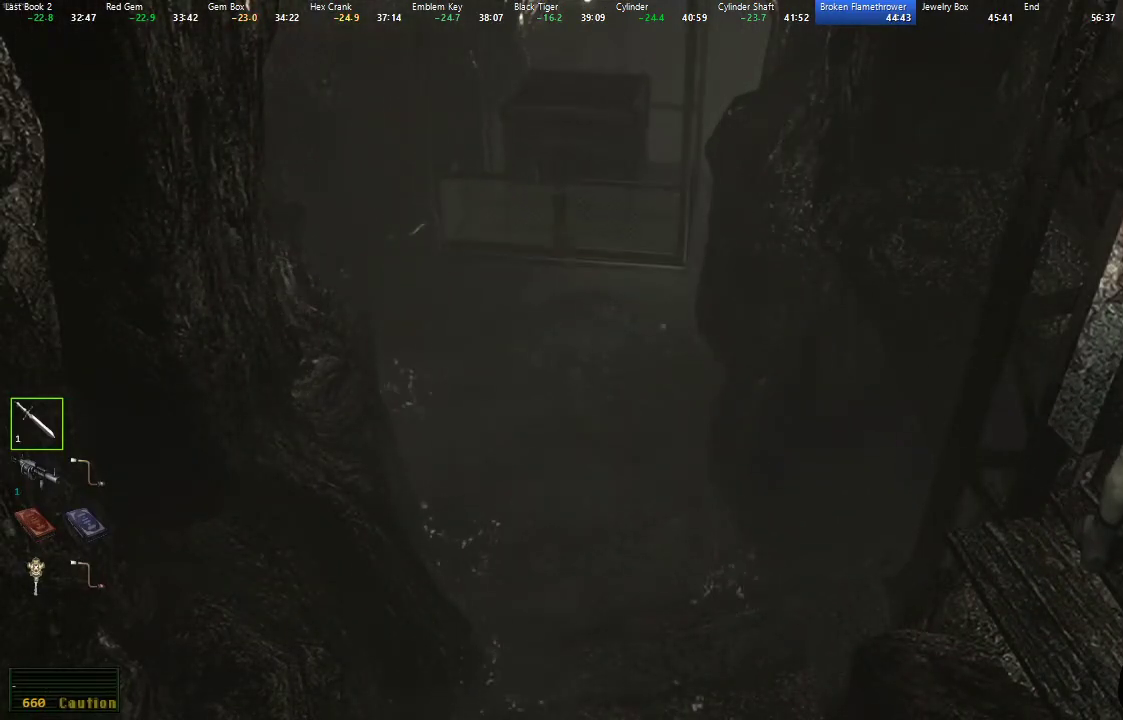
{"buttons": [], "left_stick": "down-right", "right_stick": "center", "events": []}
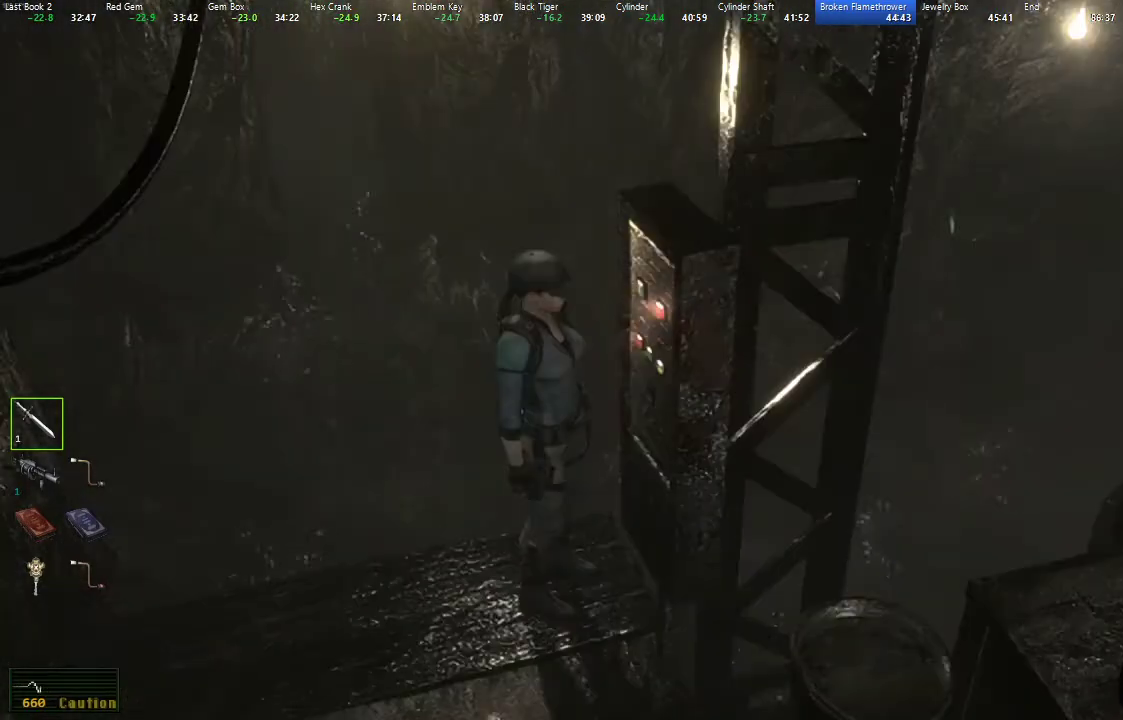
{"buttons": [], "left_stick": "down-right", "right_stick": "center", "events": []}
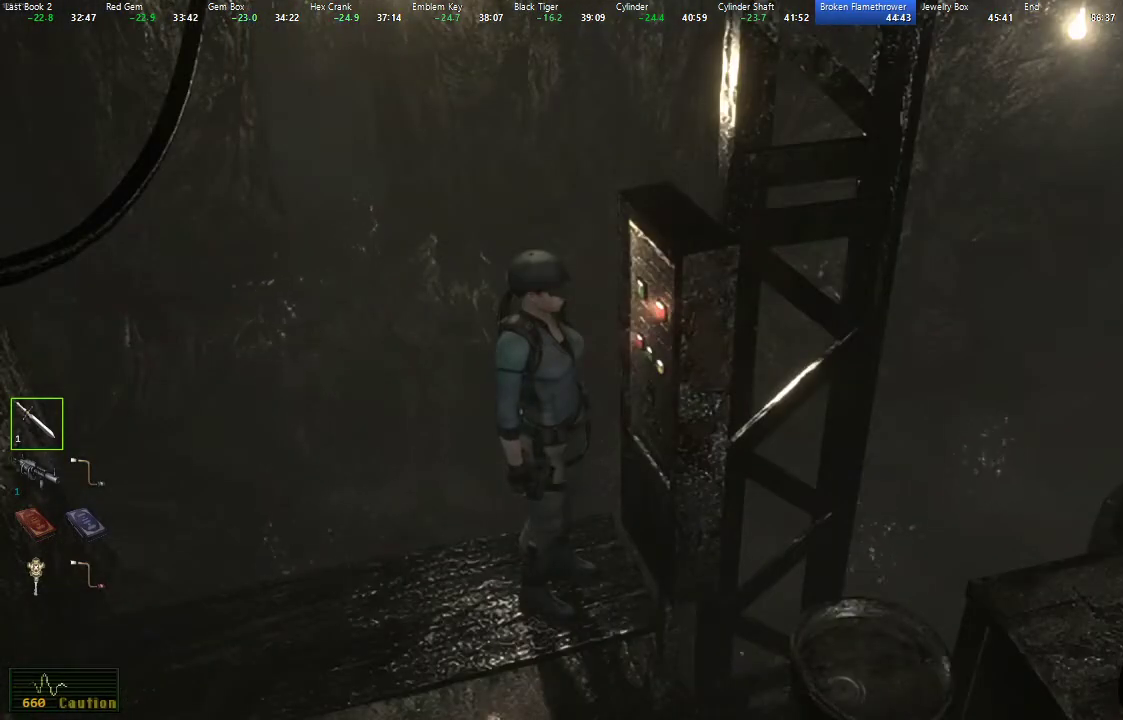
{"buttons": [], "left_stick": "down-right", "right_stick": "center", "events": []}